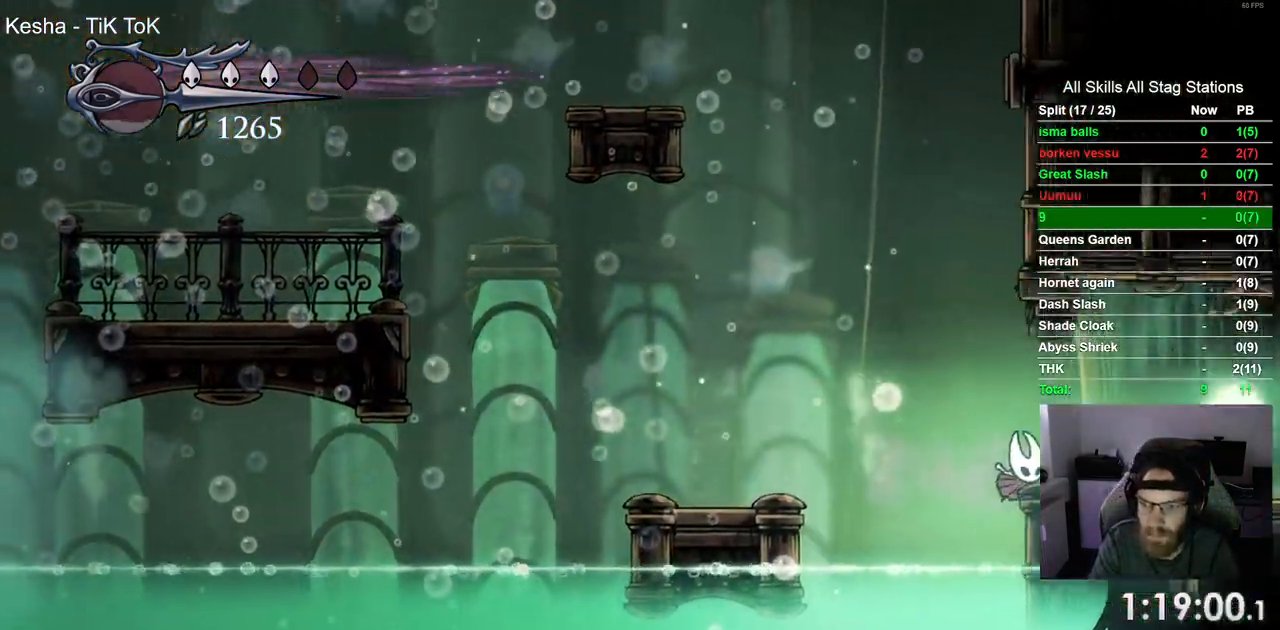
Gameplay with a controller (PlayStation layout); each line is a JSON object with the inputs held at the frame after it. "events" lists button and stick changes between this image and that frame as [ms after this image, input, new state], when the widget could be followed in between.
{"buttons": ["R2", "DPAD_RIGHT"], "left_stick": "center", "right_stick": "center", "events": [[67, "CROSS", "down"], [217, "CROSS", "up"], [467, "R2", "down"]]}
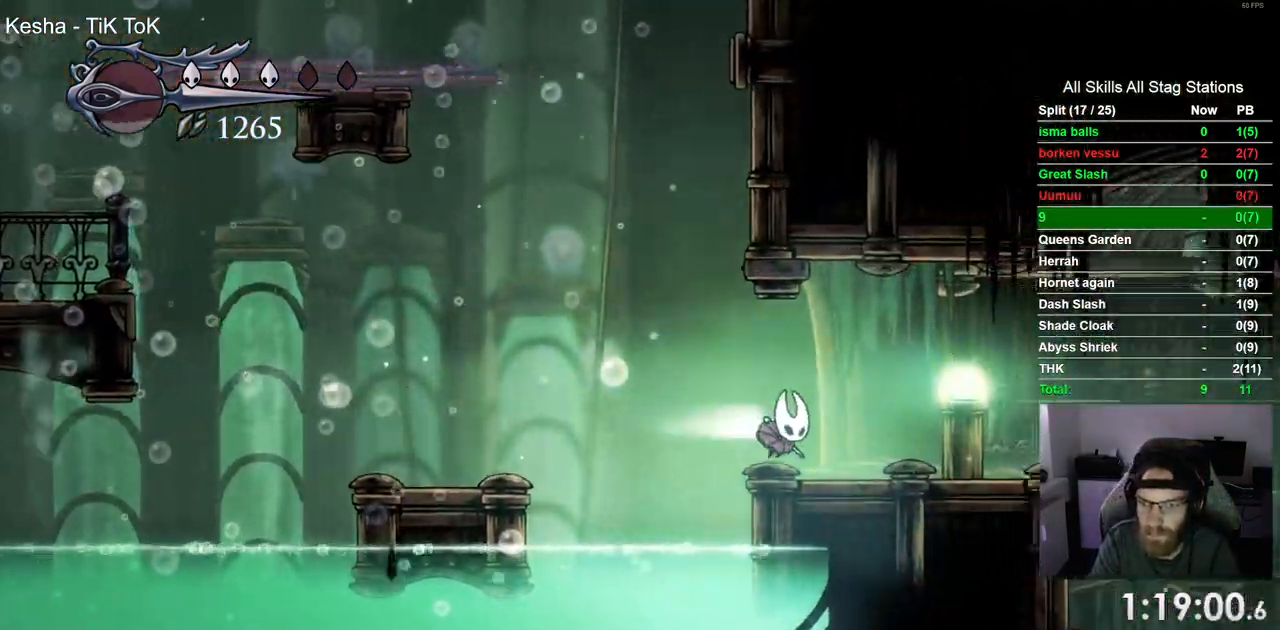
{"buttons": [], "left_stick": "center", "right_stick": "center", "events": [[17, "CROSS", "down"], [117, "R2", "up"], [133, "CROSS", "up"], [467, "DPAD_RIGHT", "up"]]}
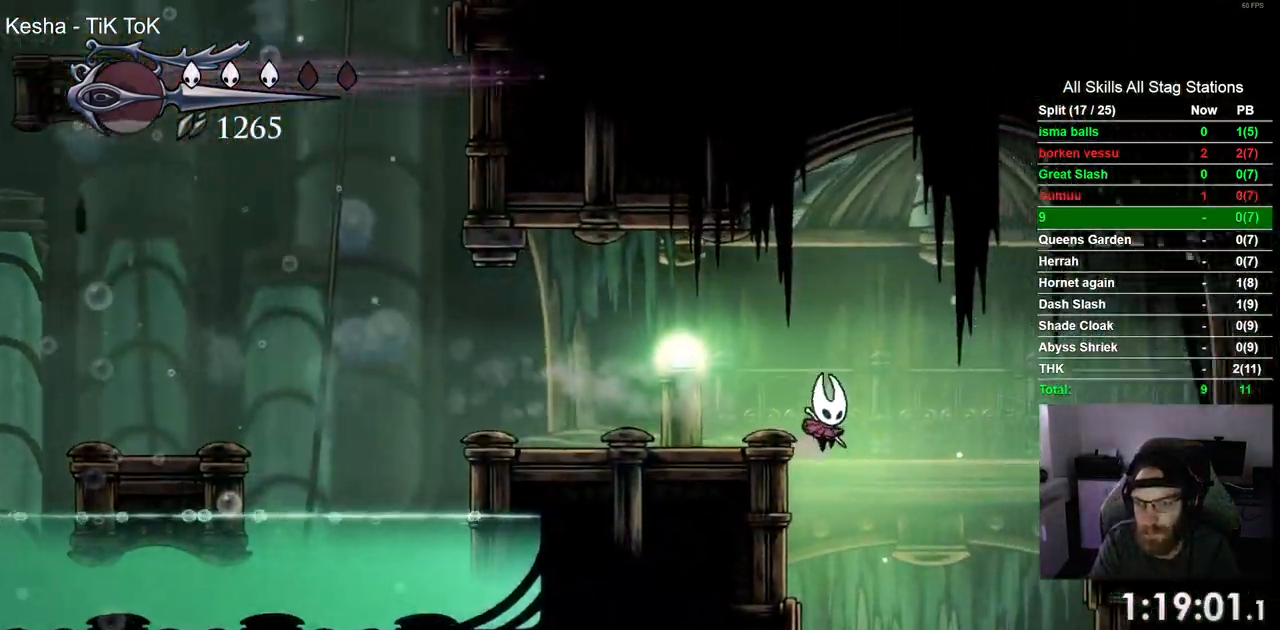
{"buttons": [], "left_stick": "center", "right_stick": "center", "events": []}
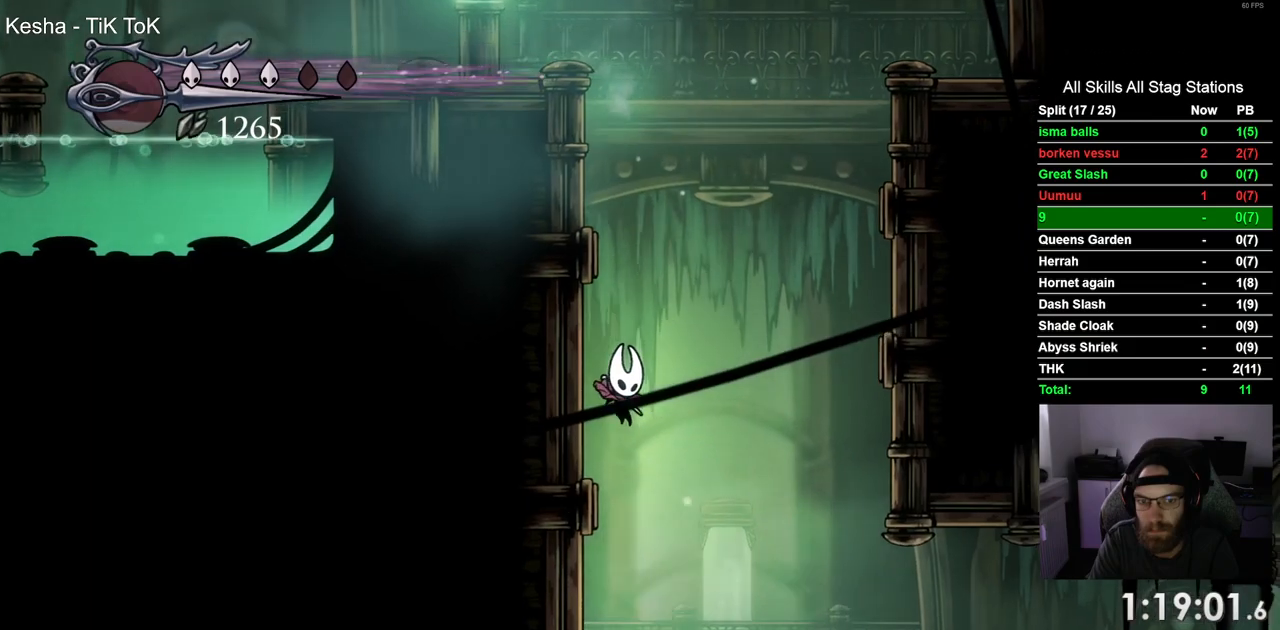
{"buttons": [], "left_stick": "center", "right_stick": "center", "events": []}
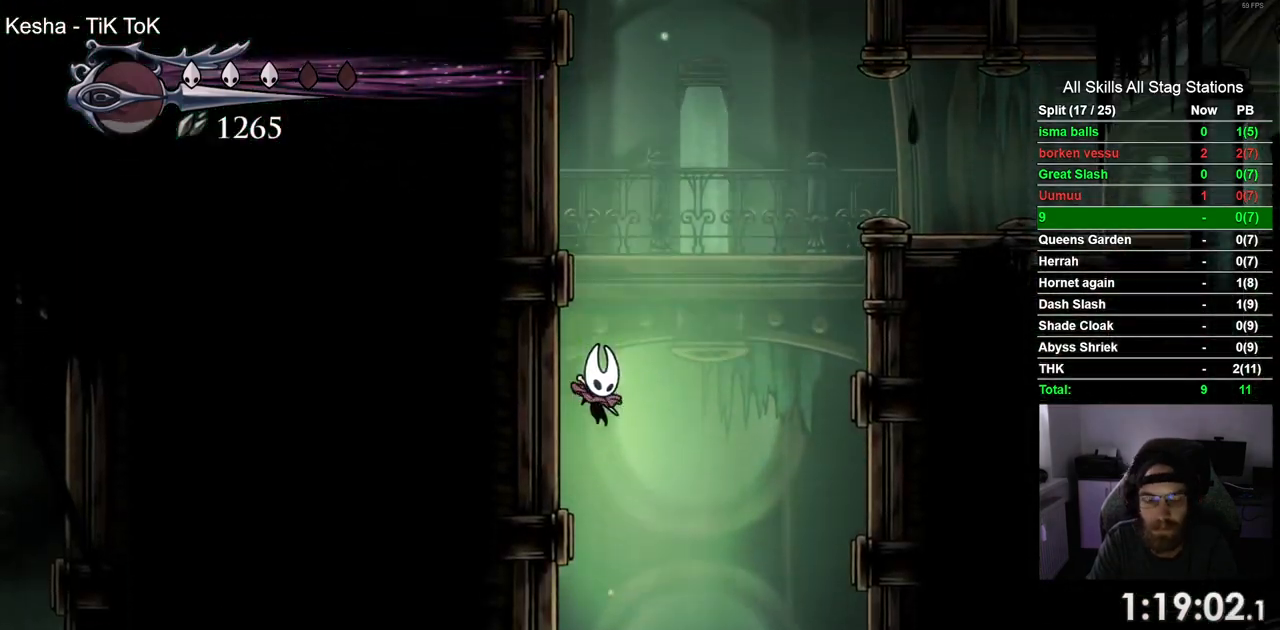
{"buttons": [], "left_stick": "center", "right_stick": "center", "events": []}
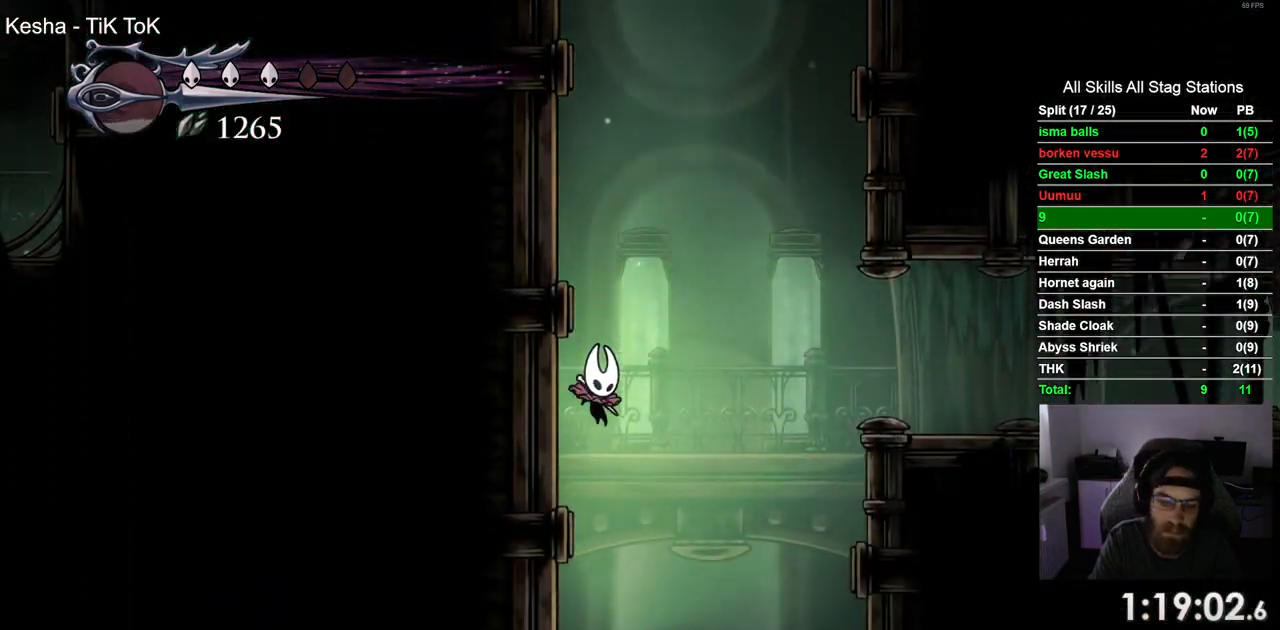
{"buttons": [], "left_stick": "center", "right_stick": "center", "events": []}
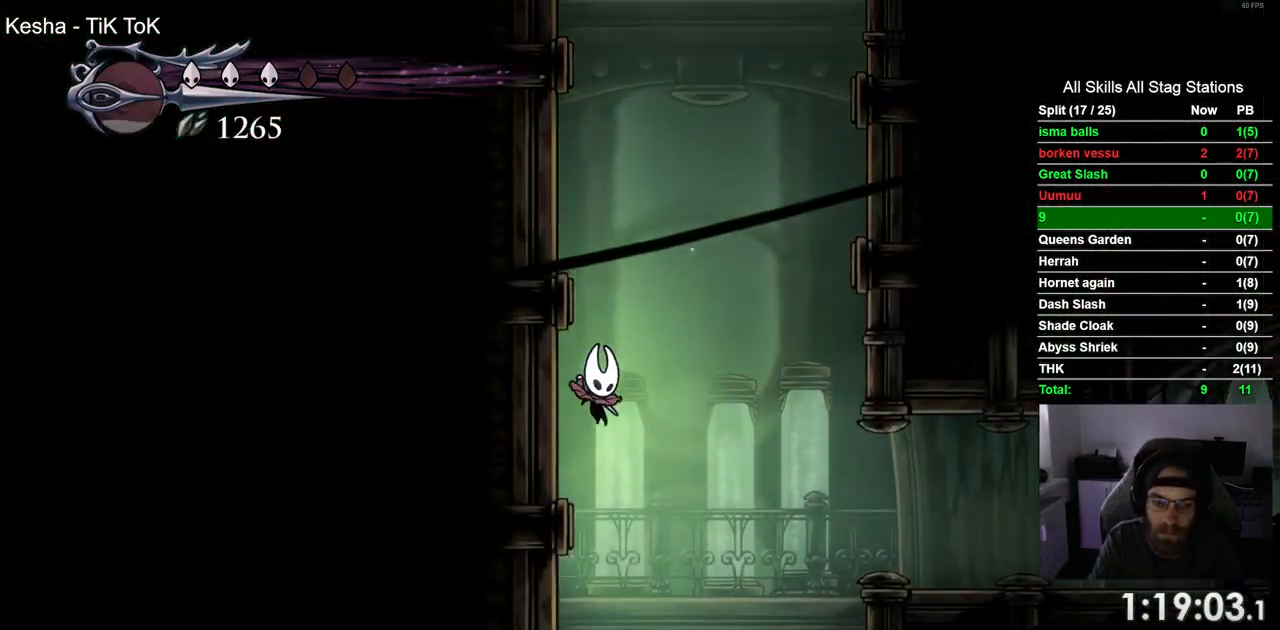
{"buttons": [], "left_stick": "center", "right_stick": "center", "events": []}
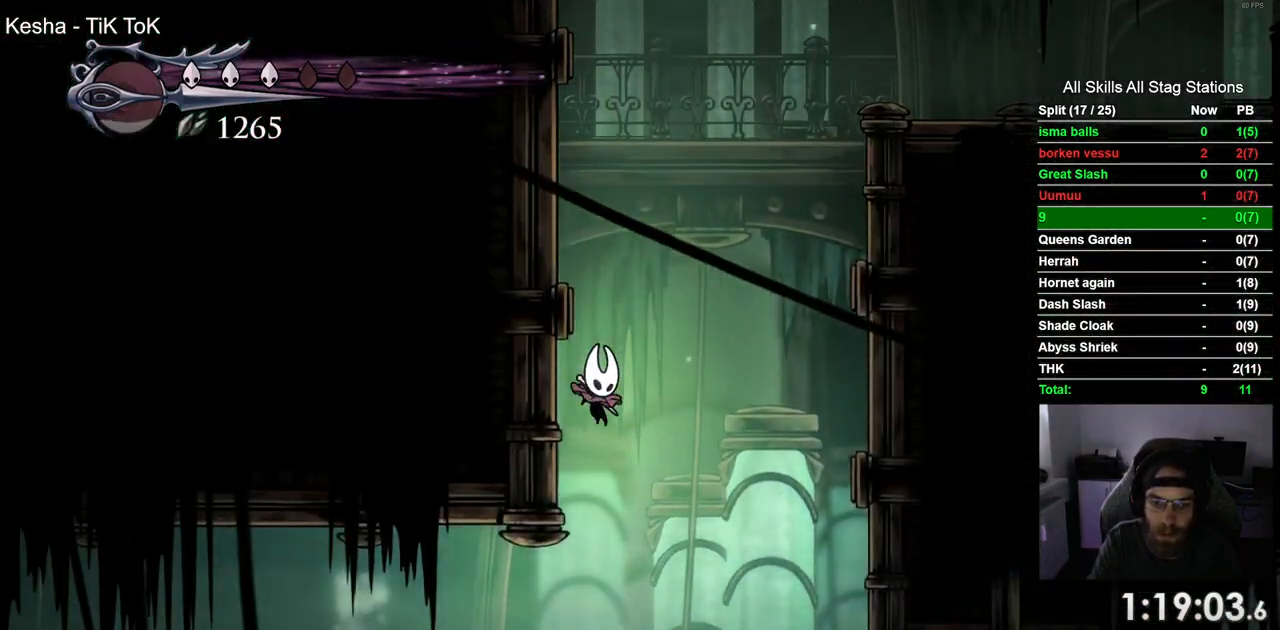
{"buttons": ["DPAD_LEFT"], "left_stick": "center", "right_stick": "center", "events": [[117, "DPAD_LEFT", "down"], [267, "R2", "down"], [483, "R2", "up"]]}
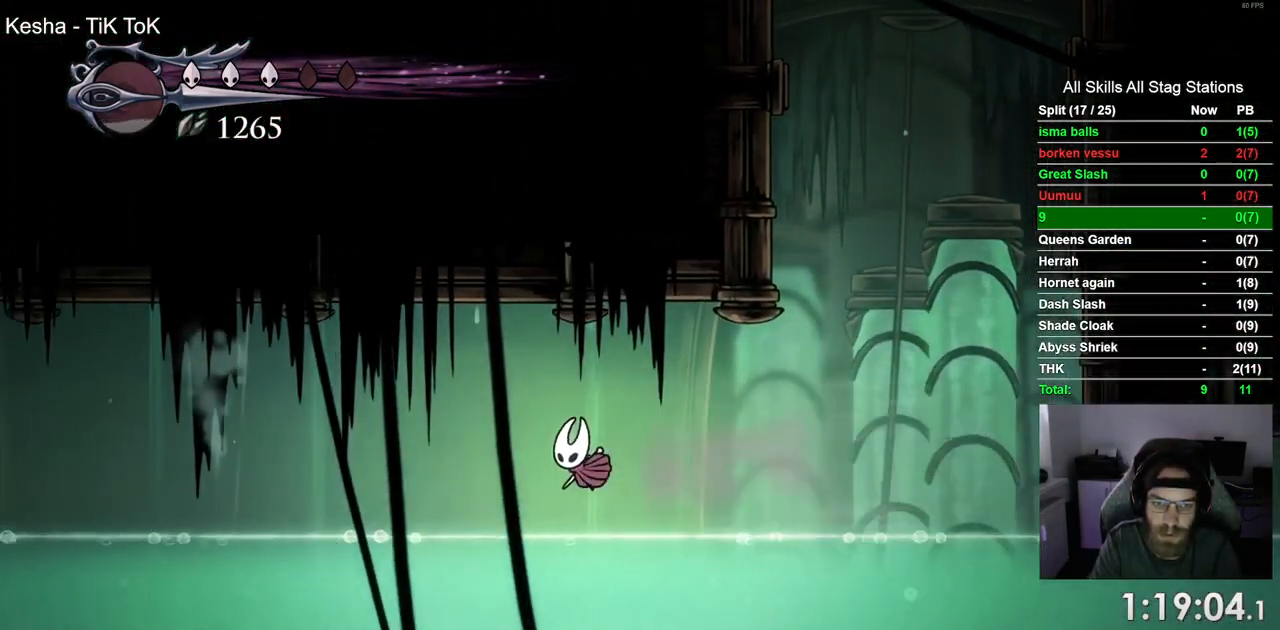
{"buttons": ["CROSS", "DPAD_LEFT"], "left_stick": "center", "right_stick": "center", "events": [[333, "CROSS", "down"]]}
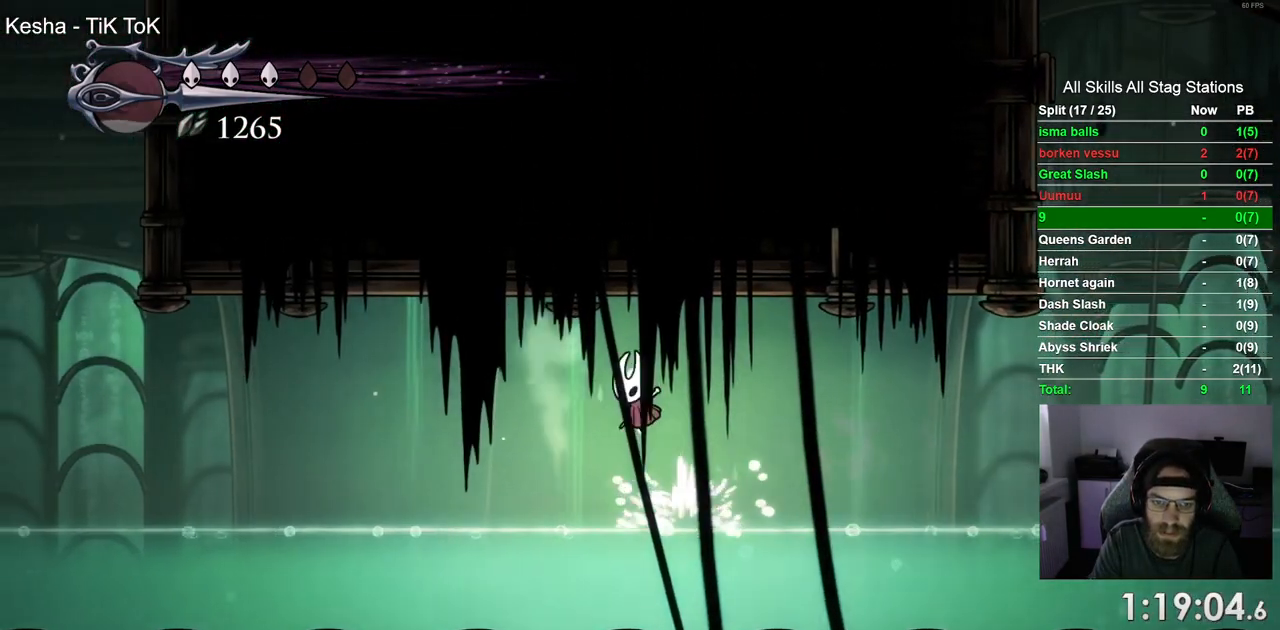
{"buttons": ["CROSS", "DPAD_LEFT"], "left_stick": "center", "right_stick": "center", "events": [[33, "R2", "down"], [67, "CROSS", "up"], [250, "R2", "up"], [417, "CROSS", "down"]]}
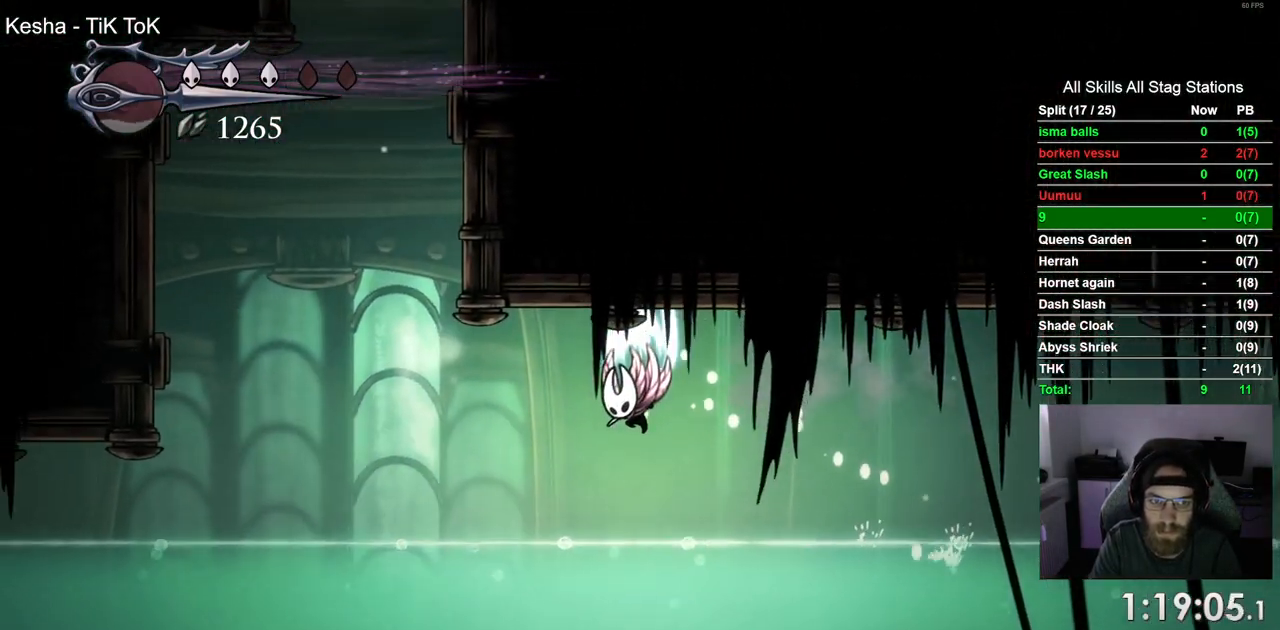
{"buttons": ["DPAD_LEFT"], "left_stick": "center", "right_stick": "center", "events": [[200, "CROSS", "up"]]}
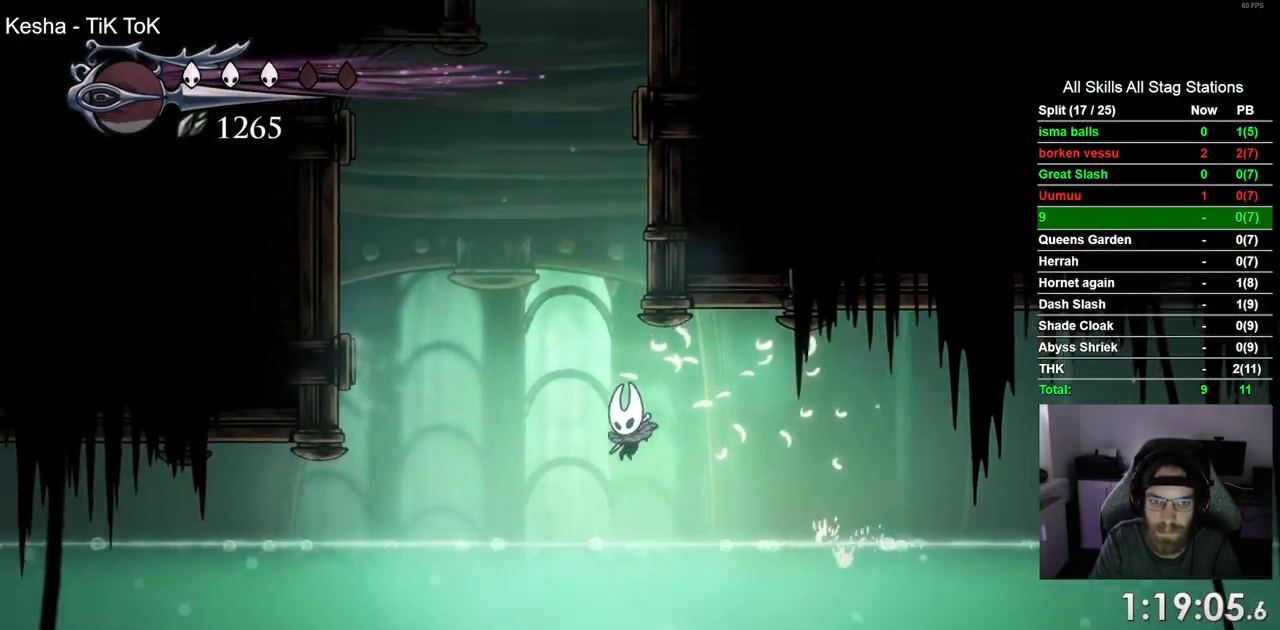
{"buttons": ["CROSS"], "left_stick": "center", "right_stick": "center", "events": [[83, "CROSS", "down"], [200, "DPAD_LEFT", "up"], [300, "R2", "down"], [350, "R2", "up"]]}
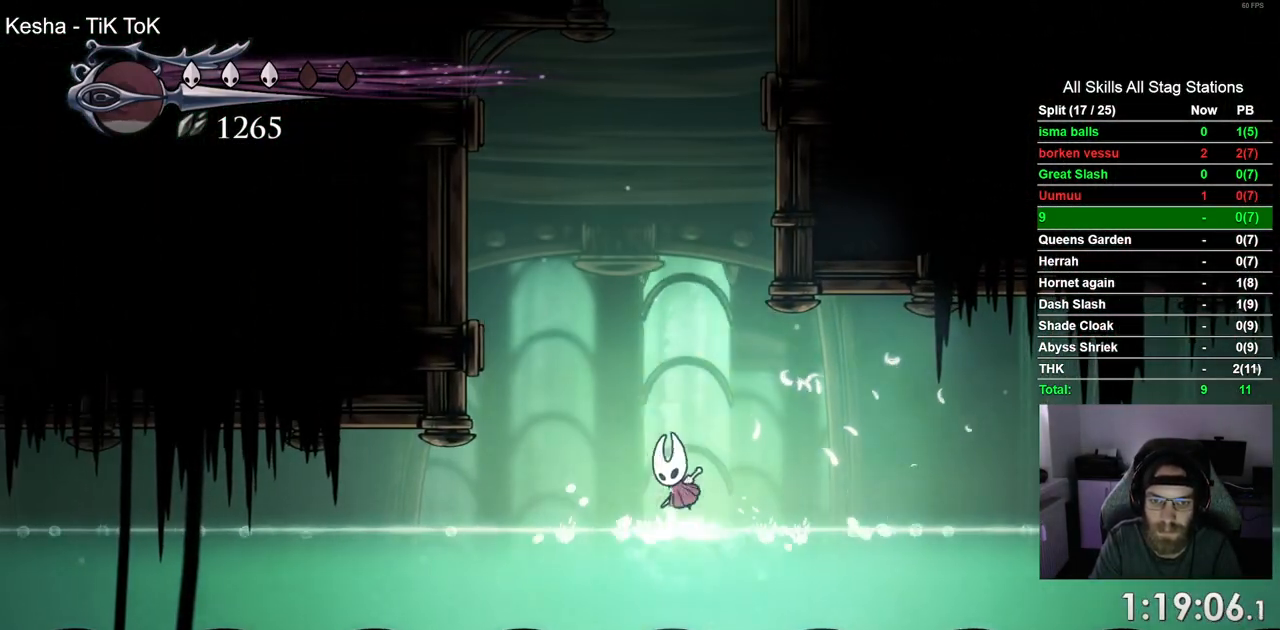
{"buttons": ["CROSS", "DPAD_RIGHT"], "left_stick": "center", "right_stick": "center", "events": [[167, "CROSS", "up"], [233, "CROSS", "down"], [383, "DPAD_RIGHT", "down"]]}
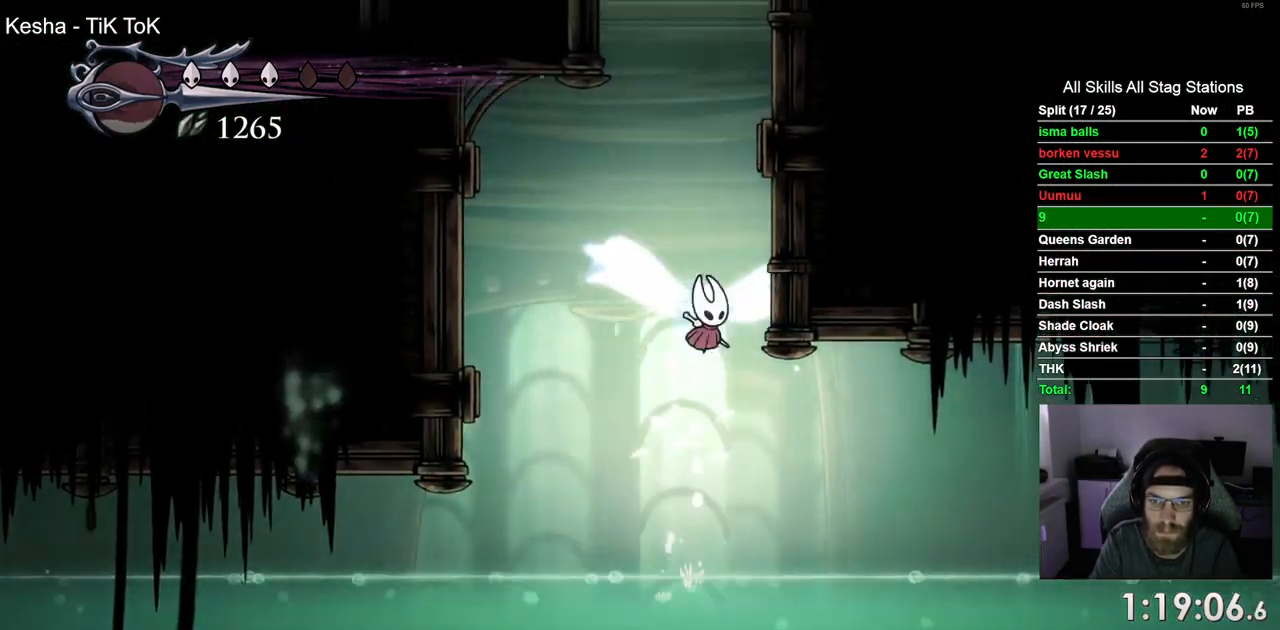
{"buttons": ["CROSS", "DPAD_RIGHT"], "left_stick": "center", "right_stick": "center", "events": [[100, "CROSS", "up"], [183, "CROSS", "down"]]}
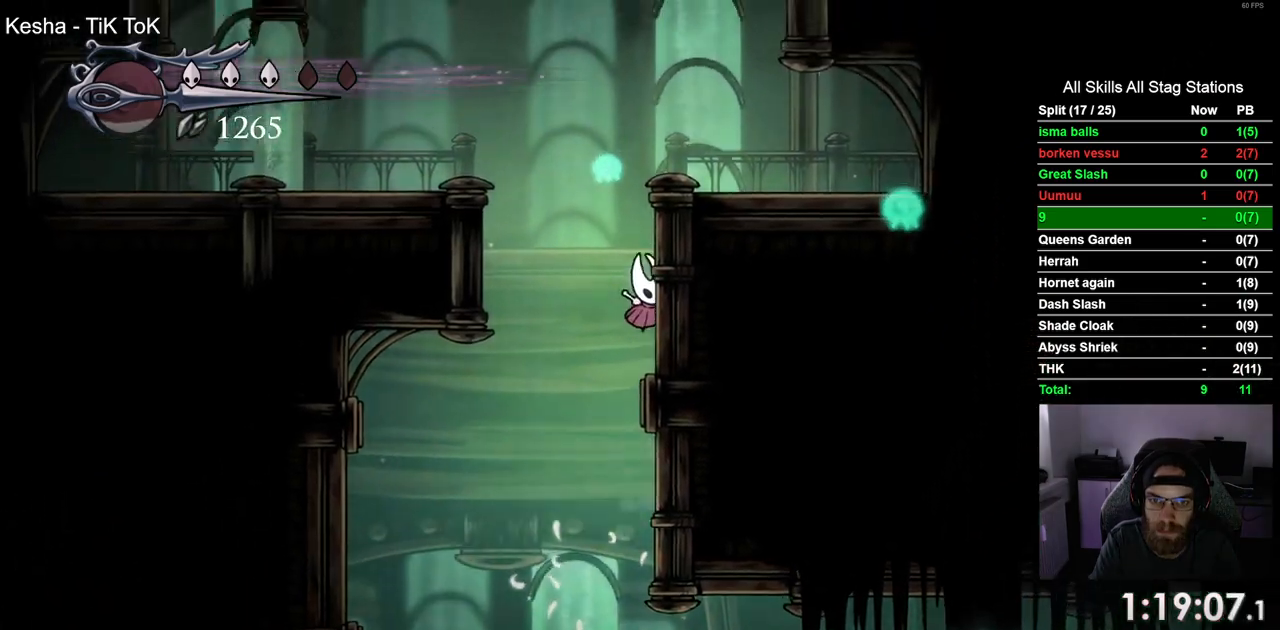
{"buttons": ["DPAD_LEFT"], "left_stick": "center", "right_stick": "center"}
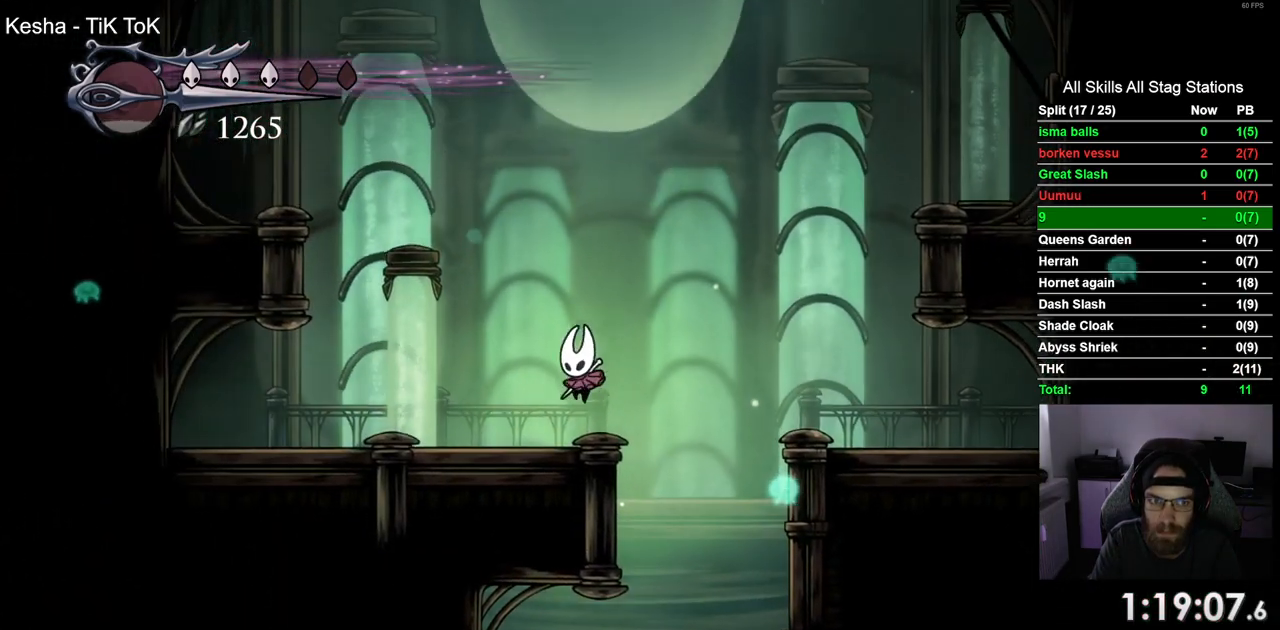
{"buttons": ["CROSS", "DPAD_LEFT"], "left_stick": "center", "right_stick": "center", "events": [[133, "CROSS", "down"], [367, "CROSS", "up"], [450, "CROSS", "down"]]}
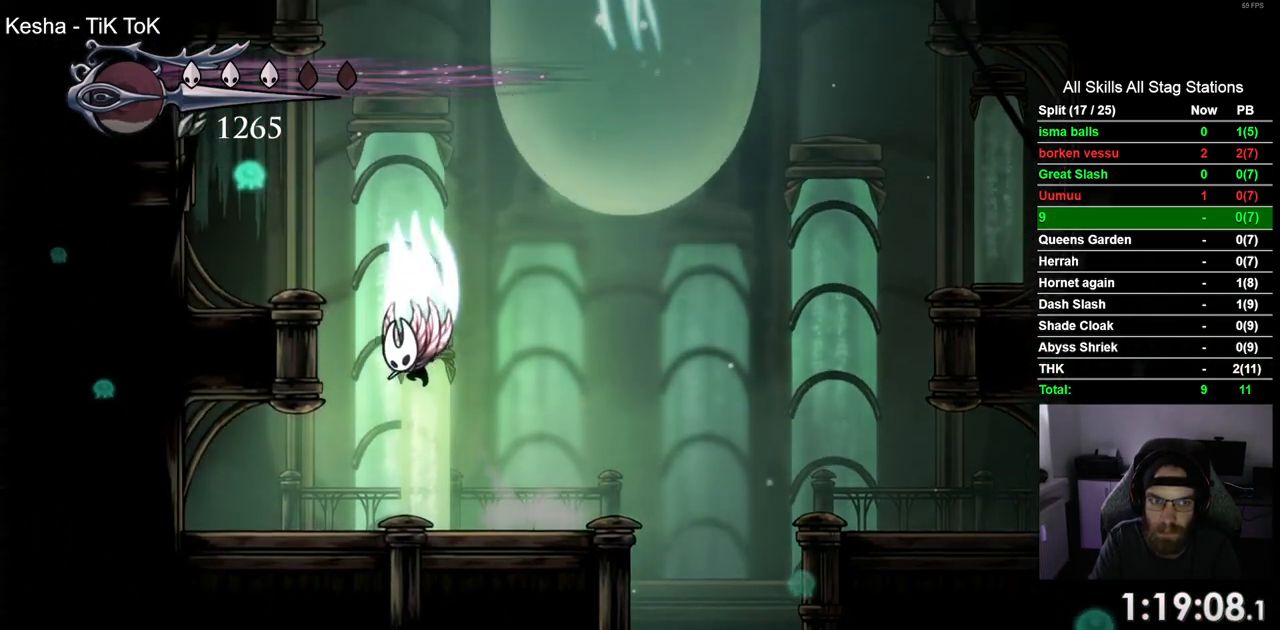
{"buttons": ["DPAD_RIGHT"], "left_stick": "center", "right_stick": "center", "events": [[17, "DPAD_LEFT", "up"], [33, "DPAD_UP", "down"], [50, "DPAD_UP", "up"], [83, "DPAD_RIGHT", "down"], [333, "DPAD_RIGHT", "up"], [350, "DPAD_UP", "down"], [383, "DPAD_RIGHT", "down"], [400, "DPAD_UP", "up"], [433, "CROSS", "up"]]}